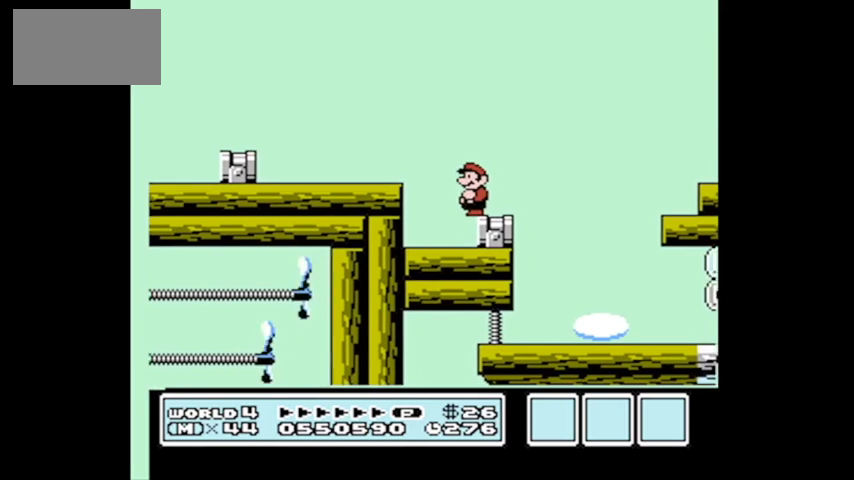
Gameplay with a controller (Nintendo layout); each line is a JSON object with the inputs held at the frame after it. "events" lists button and stick changes between this image and that frame as [ms after this image, input, new state], when the widget could be followed in between. Not read: L3 R3.
{"buttons": ["A", "B", "DPAD_UP", "DPAD_RIGHT"], "events": []}
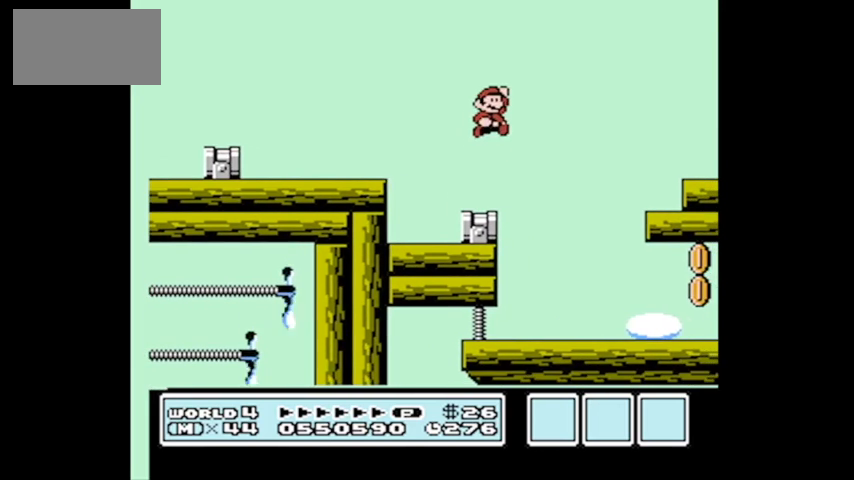
{"buttons": [], "events": [[67, "DPAD_UP", "up"], [133, "A", "up"], [133, "B", "up"], [133, "DPAD_RIGHT", "up"], [234, "DPAD_LEFT", "down"], [334, "DPAD_LEFT", "up"]]}
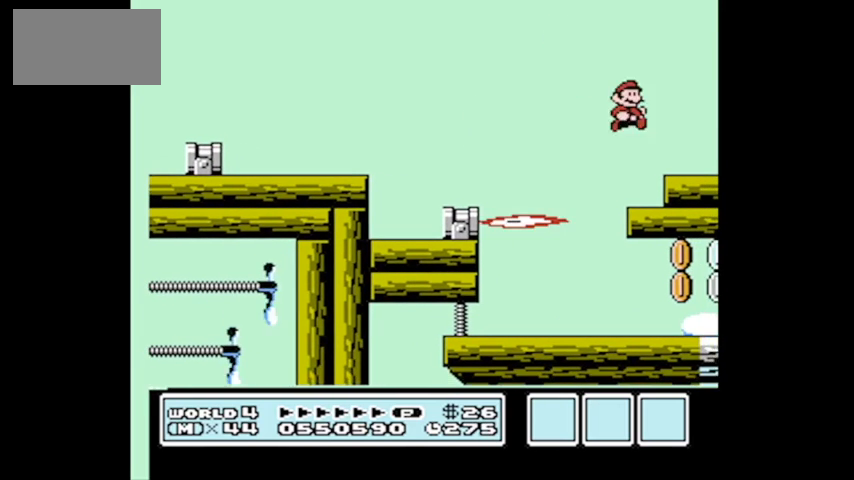
{"buttons": [], "events": [[266, "DPAD_RIGHT", "down"], [300, "DPAD_RIGHT", "up"]]}
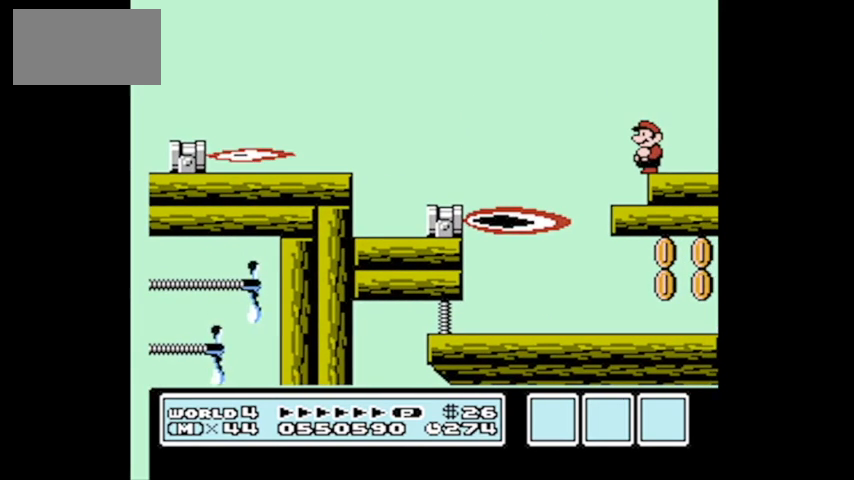
{"buttons": [], "events": []}
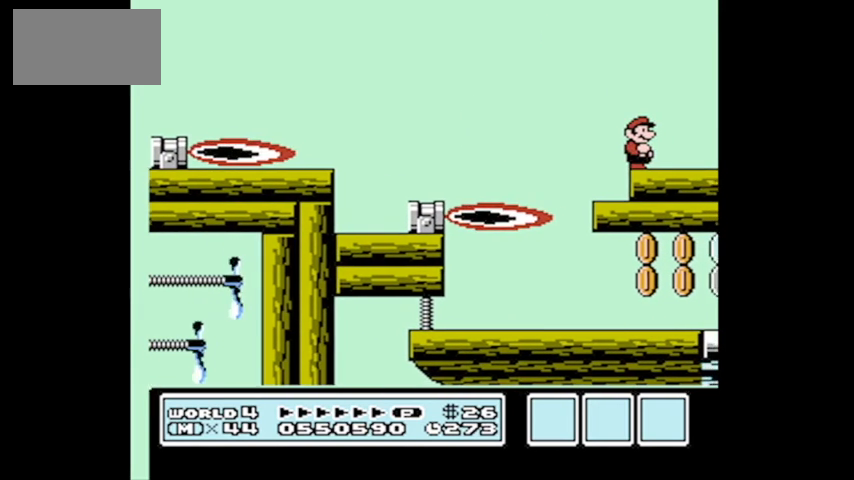
{"buttons": [], "events": []}
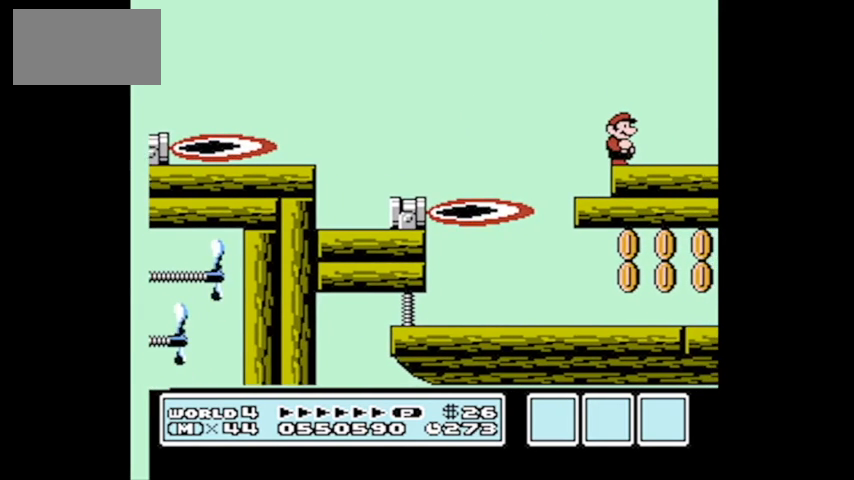
{"buttons": [], "events": []}
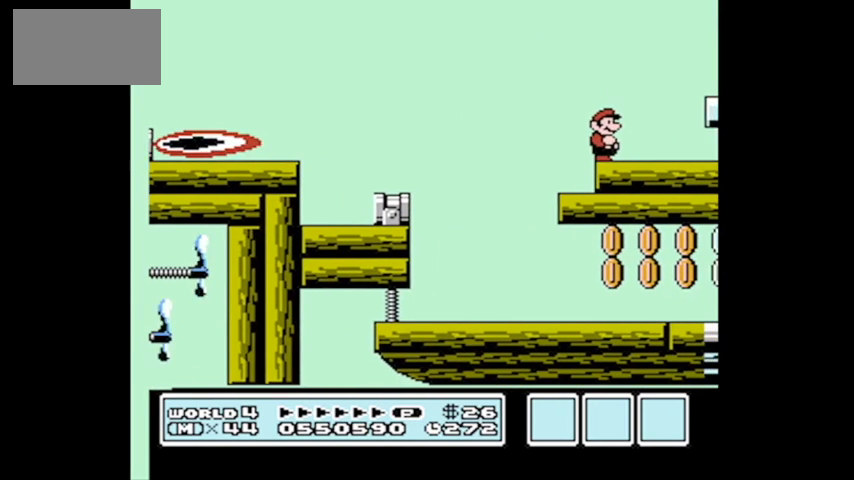
{"buttons": [], "events": [[200, "DPAD_RIGHT", "down"], [266, "DPAD_RIGHT", "up"]]}
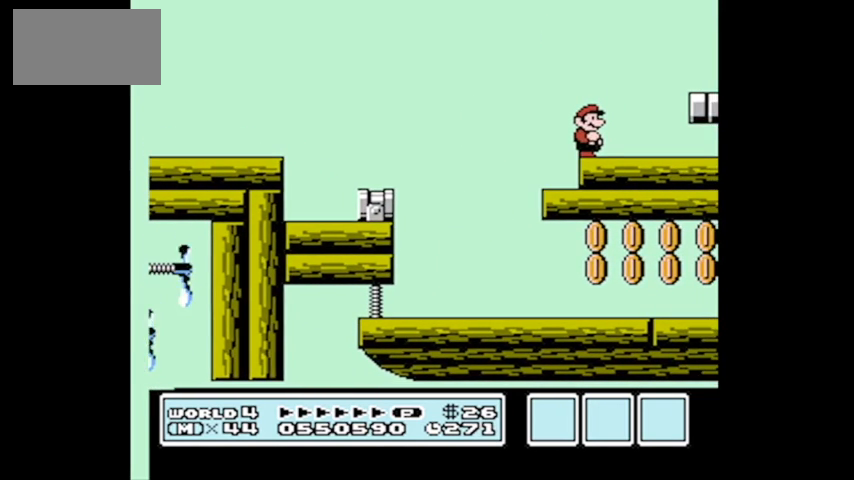
{"buttons": ["A", "DPAD_RIGHT"], "events": [[267, "DPAD_RIGHT", "down"], [501, "A", "down"]]}
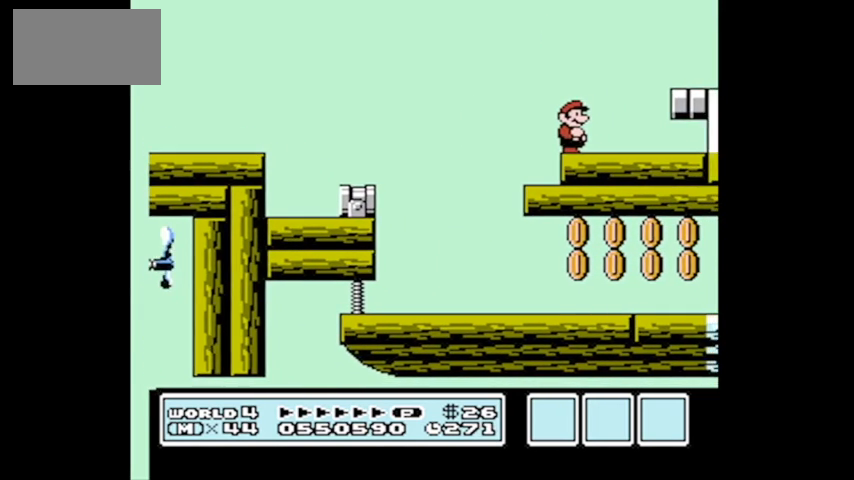
{"buttons": ["DPAD_LEFT"], "events": [[367, "A", "up"], [367, "DPAD_RIGHT", "up"], [500, "DPAD_LEFT", "down"]]}
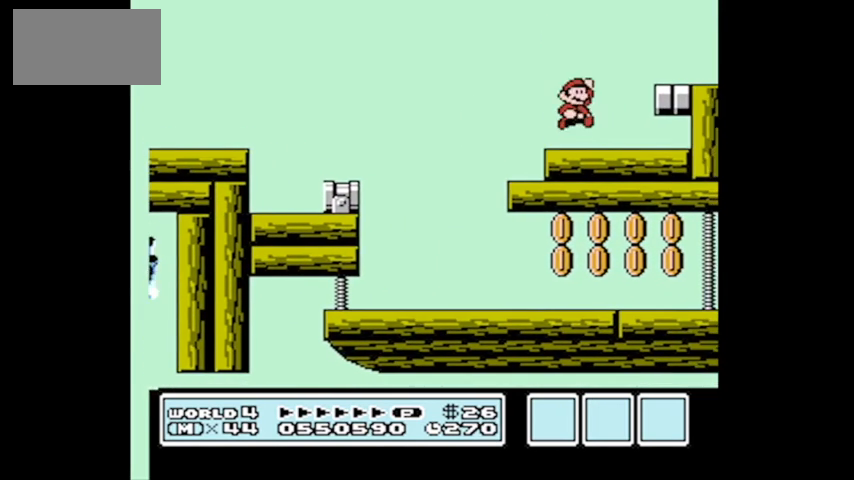
{"buttons": [], "events": [[167, "DPAD_LEFT", "up"]]}
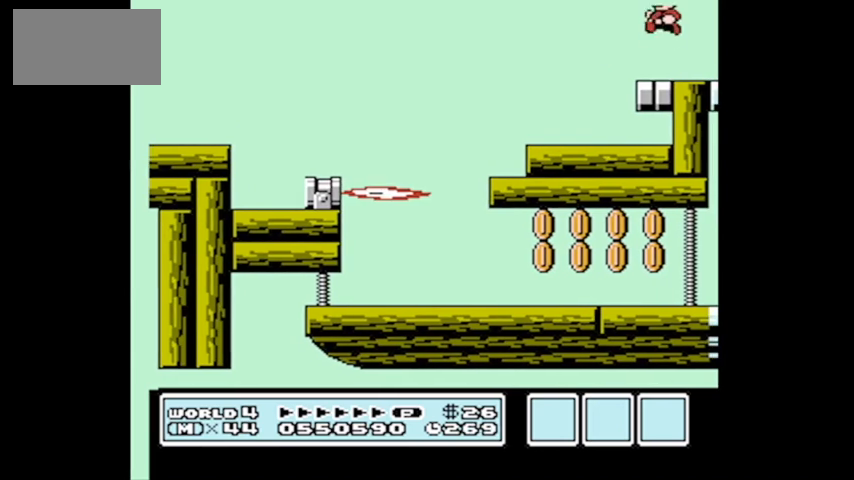
{"buttons": [], "events": [[333, "A", "down"], [333, "DPAD_RIGHT", "down"], [467, "A", "up"], [467, "DPAD_RIGHT", "up"]]}
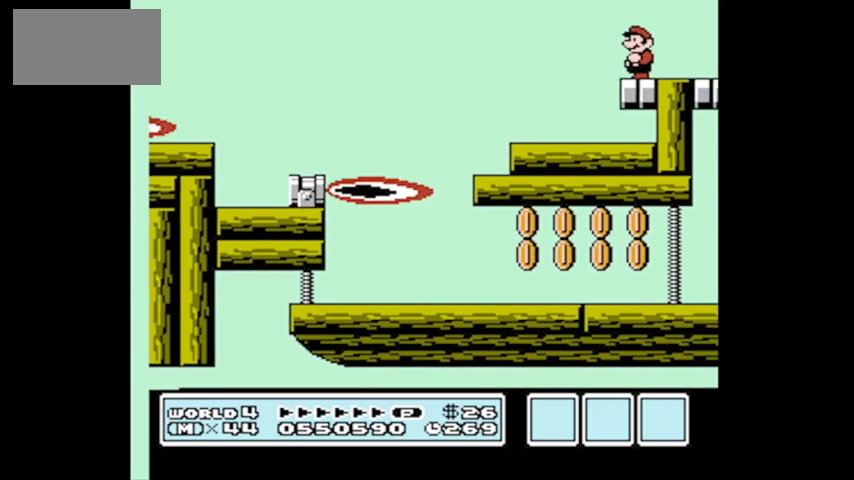
{"buttons": [], "events": [[267, "DPAD_LEFT", "down"], [400, "DPAD_LEFT", "up"]]}
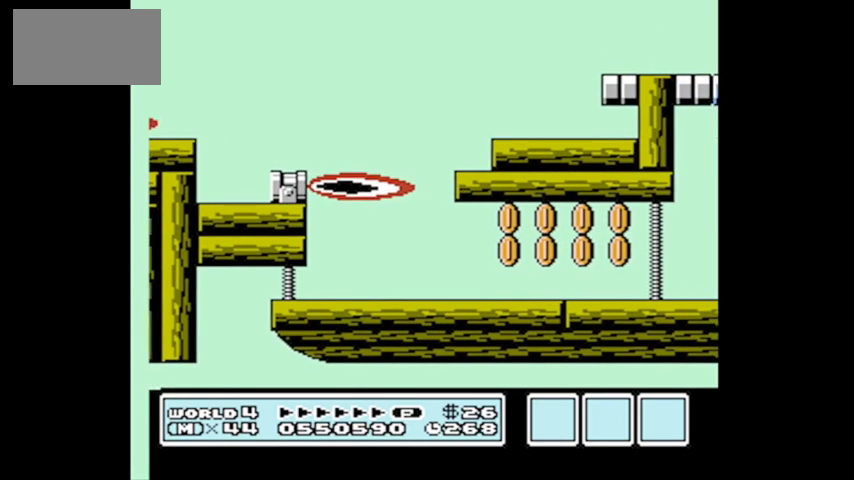
{"buttons": ["DPAD_RIGHT"], "events": [[500, "DPAD_RIGHT", "down"]]}
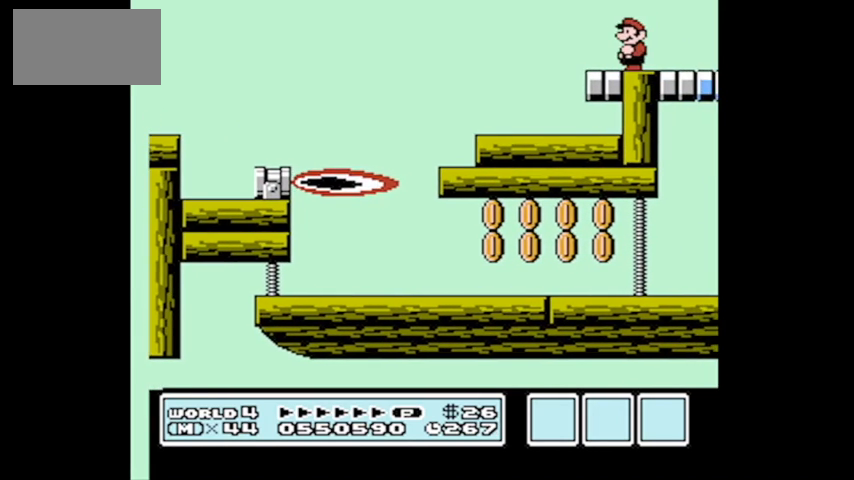
{"buttons": [], "events": [[67, "DPAD_RIGHT", "up"]]}
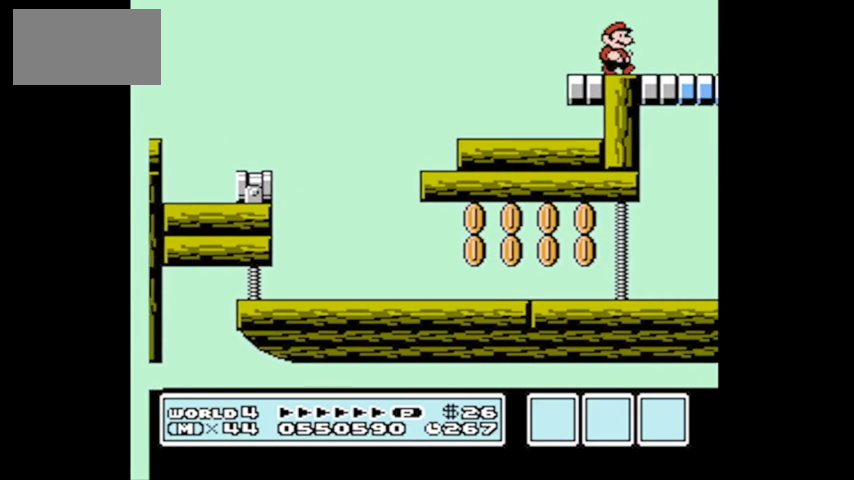
{"buttons": [], "events": []}
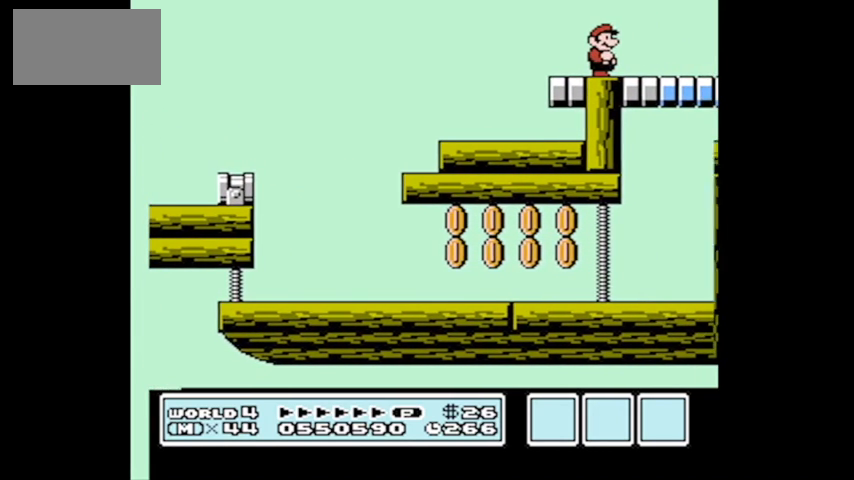
{"buttons": [], "events": [[133, "DPAD_RIGHT", "down"], [167, "A", "down"], [267, "A", "up"], [400, "DPAD_RIGHT", "up"]]}
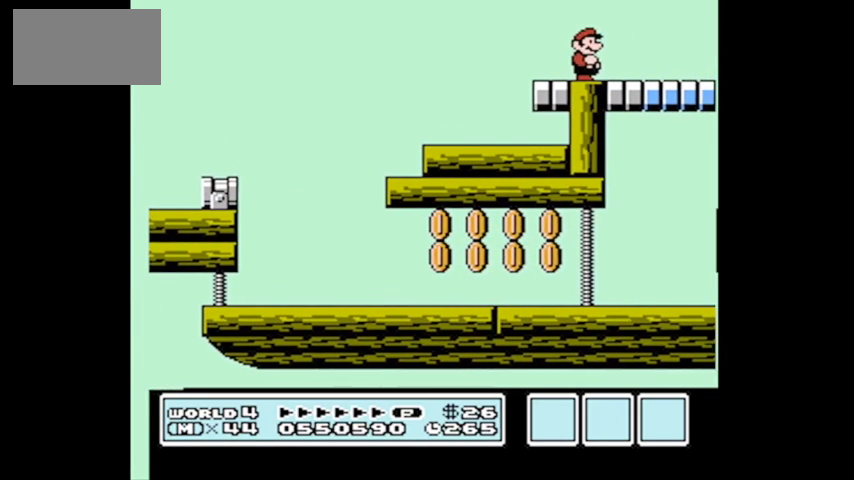
{"buttons": [], "events": [[334, "A", "down"], [468, "A", "up"]]}
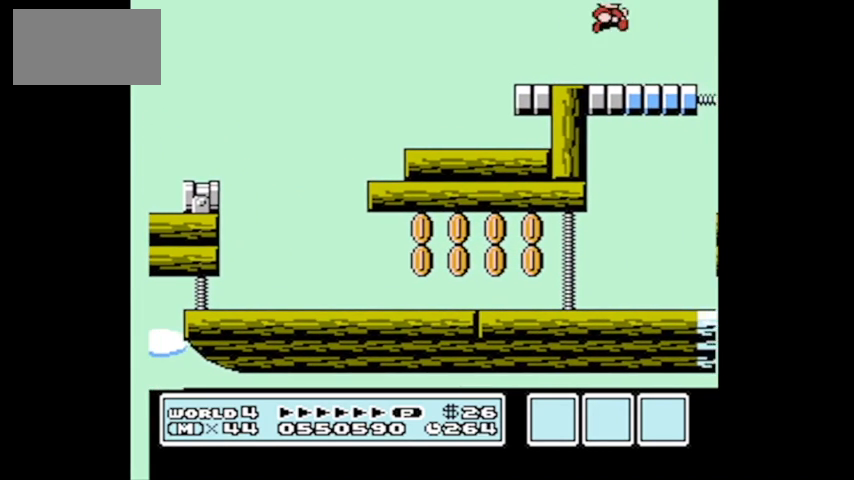
{"buttons": [], "events": [[167, "DPAD_LEFT", "down"], [300, "DPAD_LEFT", "up"]]}
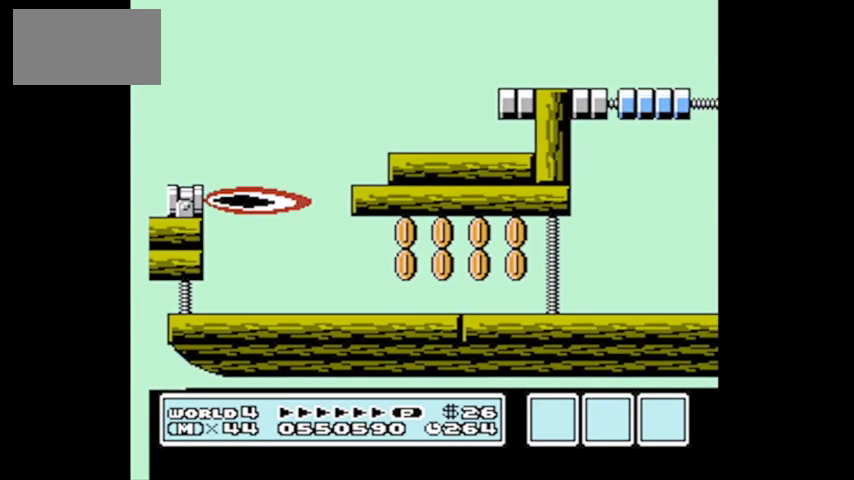
{"buttons": [], "events": [[33, "DPAD_RIGHT", "down"], [100, "A", "down"], [133, "DPAD_RIGHT", "up"], [200, "A", "up"]]}
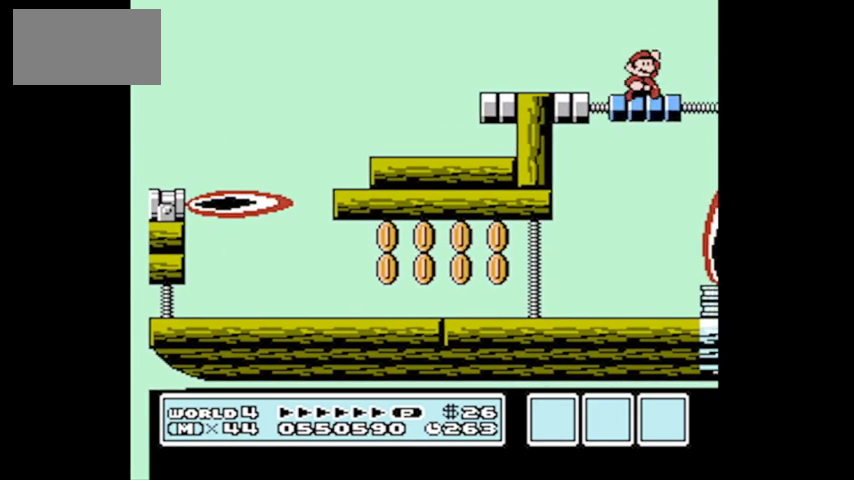
{"buttons": [], "events": [[33, "DPAD_LEFT", "down"], [200, "DPAD_LEFT", "up"], [234, "A", "down"], [367, "A", "up"]]}
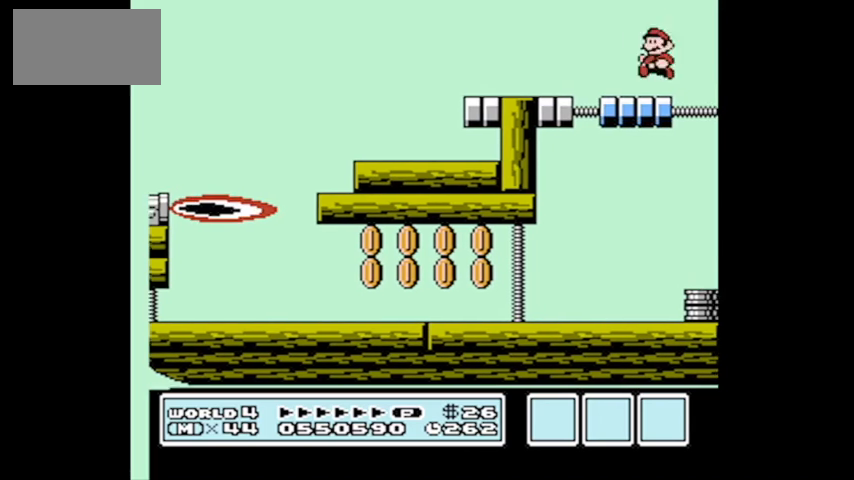
{"buttons": ["A"], "events": [[201, "DPAD_RIGHT", "down"], [368, "DPAD_RIGHT", "up"], [434, "A", "down"]]}
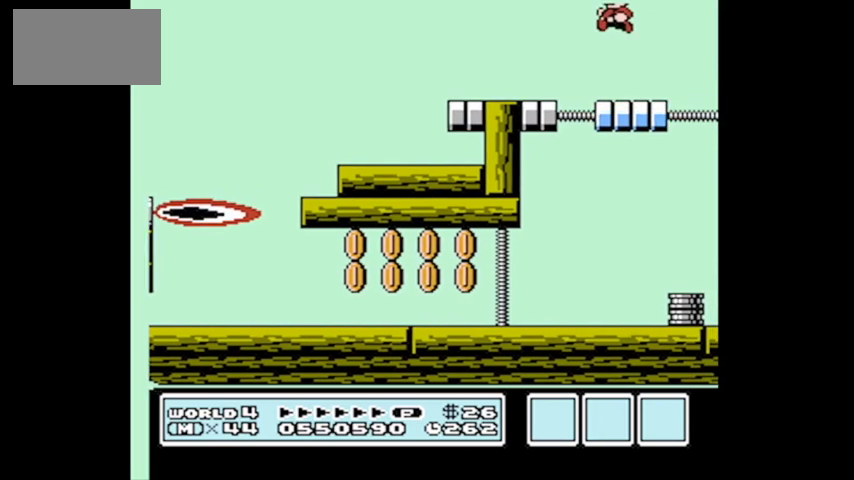
{"buttons": ["DPAD_LEFT"], "events": [[67, "A", "up"], [67, "DPAD_LEFT", "down"], [133, "DPAD_LEFT", "up"], [501, "DPAD_LEFT", "down"]]}
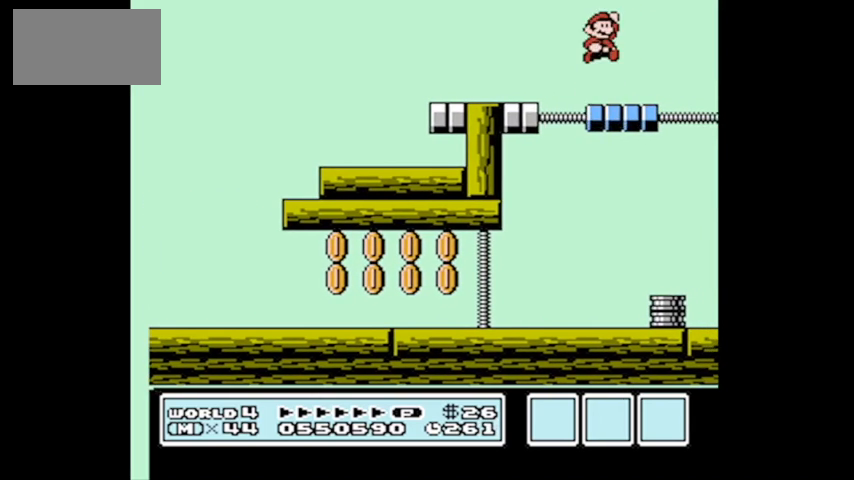
{"buttons": [], "events": [[66, "DPAD_LEFT", "up"], [133, "A", "down"], [166, "DPAD_RIGHT", "down"], [300, "A", "up"], [300, "DPAD_RIGHT", "up"]]}
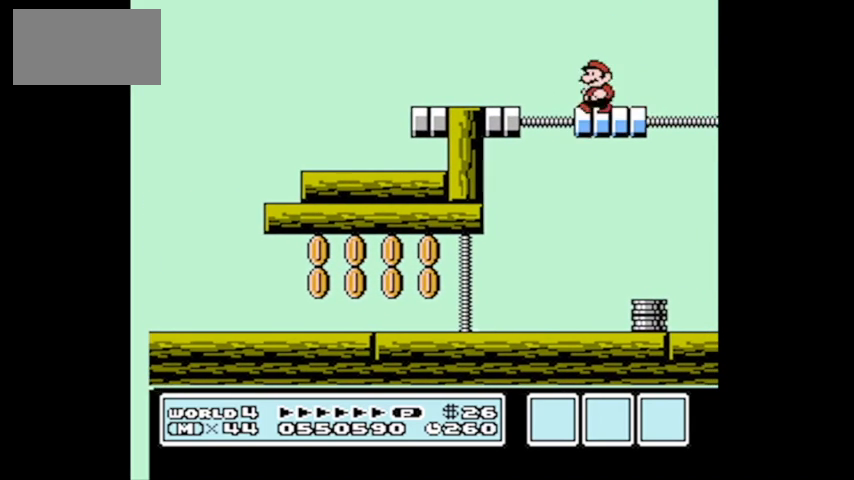
{"buttons": ["A"], "events": [[367, "DPAD_LEFT", "down"], [400, "A", "down"], [434, "DPAD_LEFT", "up"]]}
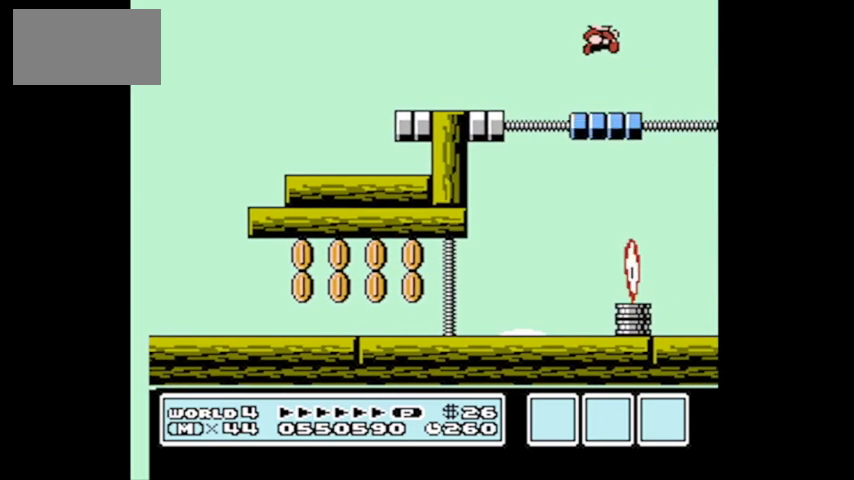
{"buttons": [], "events": [[34, "A", "up"], [67, "DPAD_RIGHT", "down"], [134, "DPAD_RIGHT", "up"]]}